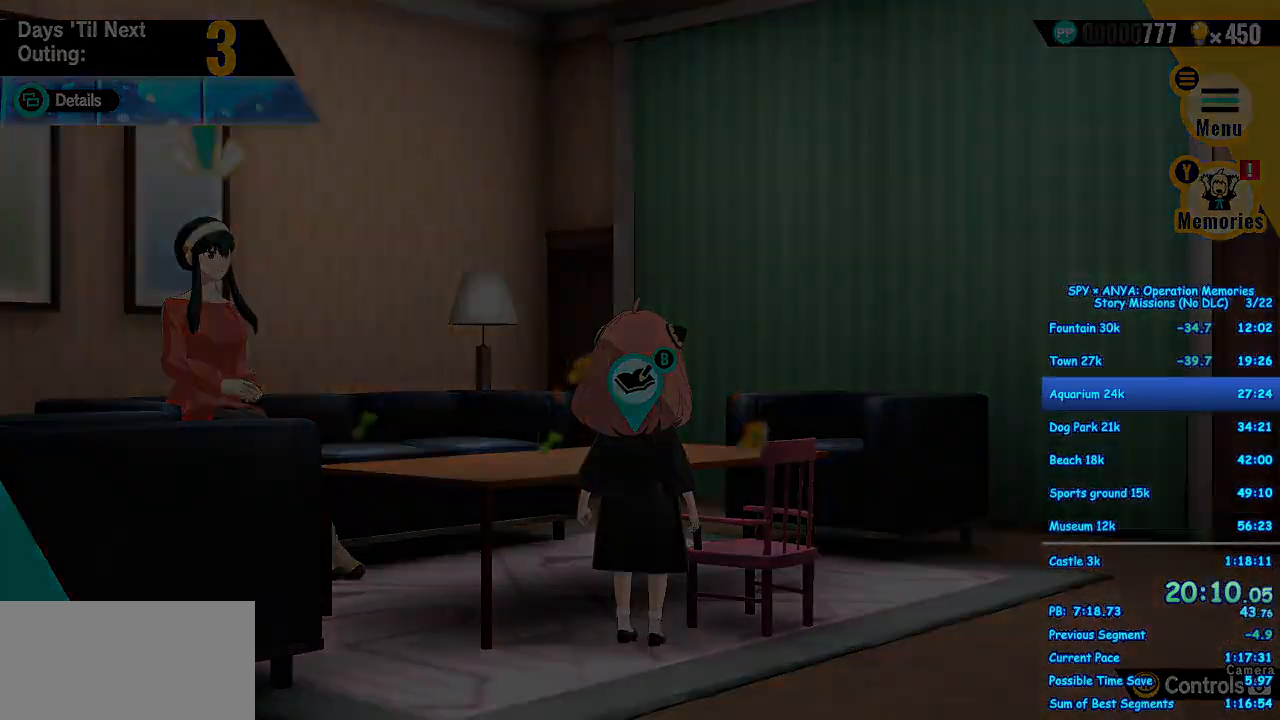
Gameplay with a controller (Xbox layout); each line is a JSON object with the inputs held at the frame after it (dt_ms = milliseconds from this image to that frame). "events" lists button and stick changes between this image and that frame as [ms after this image, input, new state], when the widget could be followed in between. Not read: DPAD_DOWN DPAD_LEFT DPAD_RIGHT DPAD_UP L2 L3 R2 R3.
{"dt_ms": 500, "buttons": [], "left_stick": "center", "right_stick": "center", "events": [[217, "B", "down"], [283, "B", "up"], [400, "B", "down"], [450, "B", "up"]]}
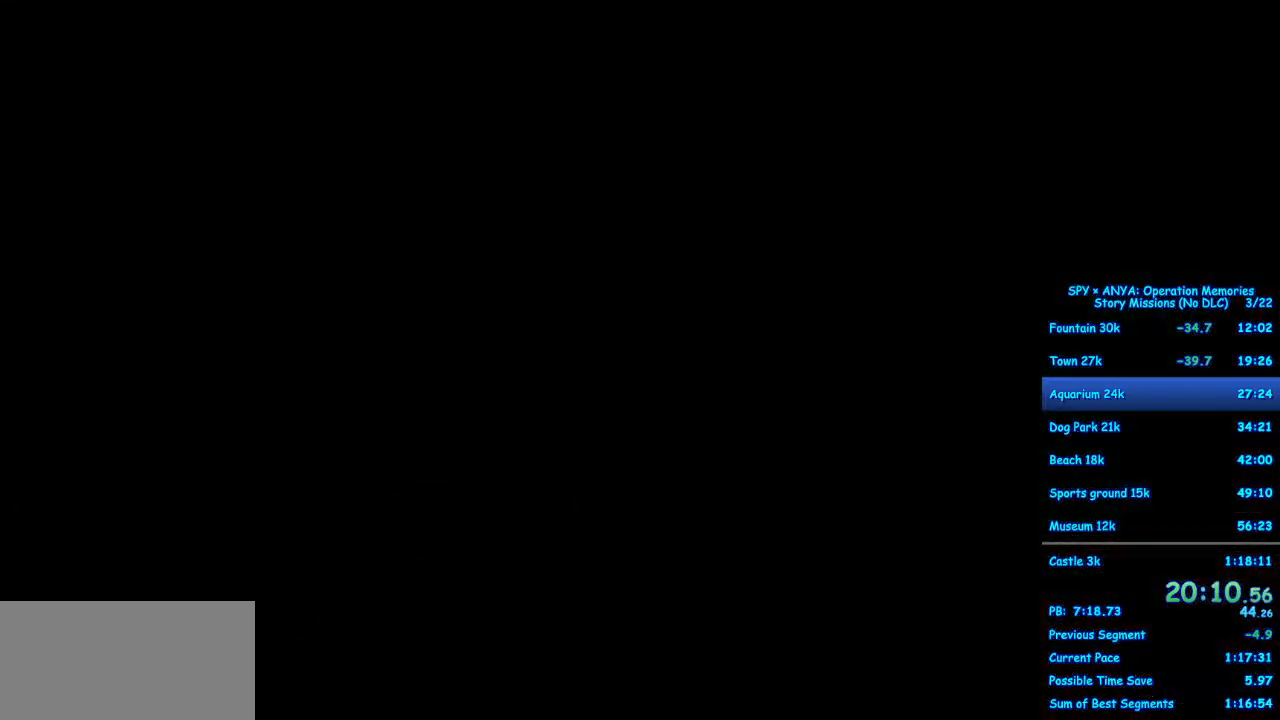
{"dt_ms": 500, "buttons": [], "left_stick": "center", "right_stick": "center", "events": [[50, "B", "down"], [117, "B", "up"], [233, "B", "down"], [267, "B", "up"], [400, "B", "down"], [450, "B", "up"]]}
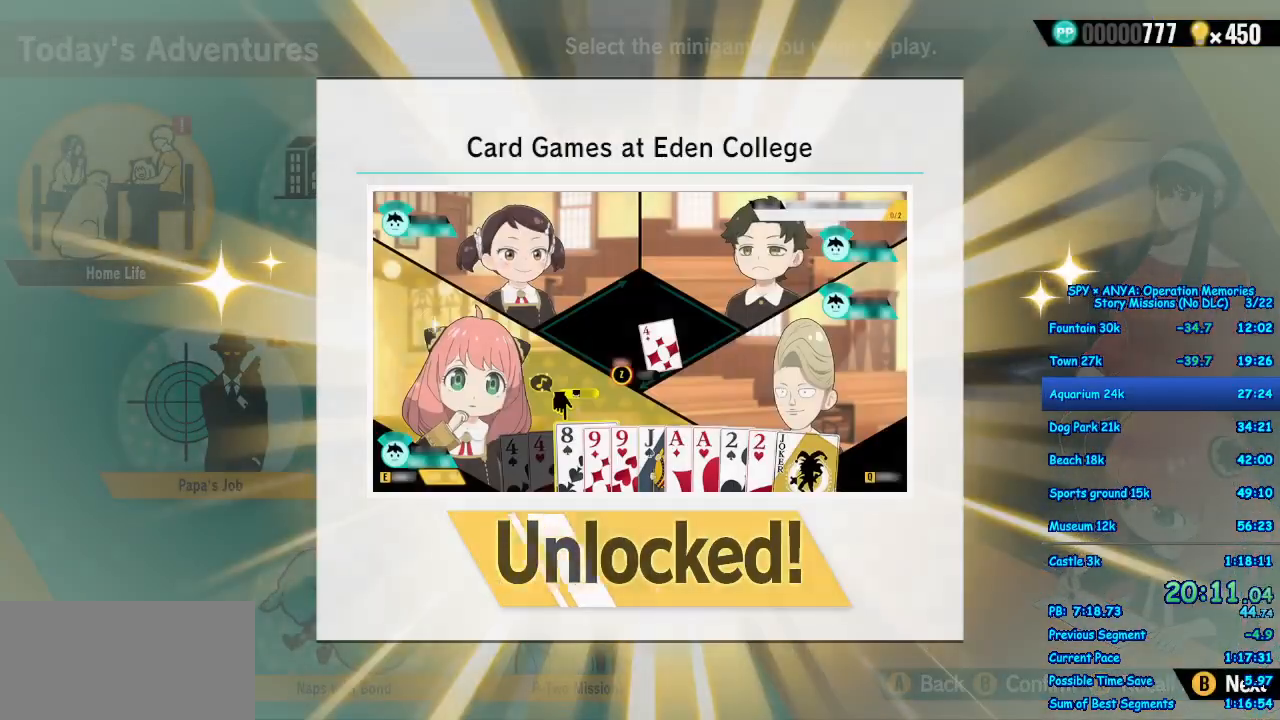
{"dt_ms": 500, "buttons": [], "left_stick": "center", "right_stick": "center", "events": [[33, "B", "down"], [100, "B", "up"], [200, "B", "down"], [267, "B", "up"], [367, "B", "down"], [417, "B", "up"]]}
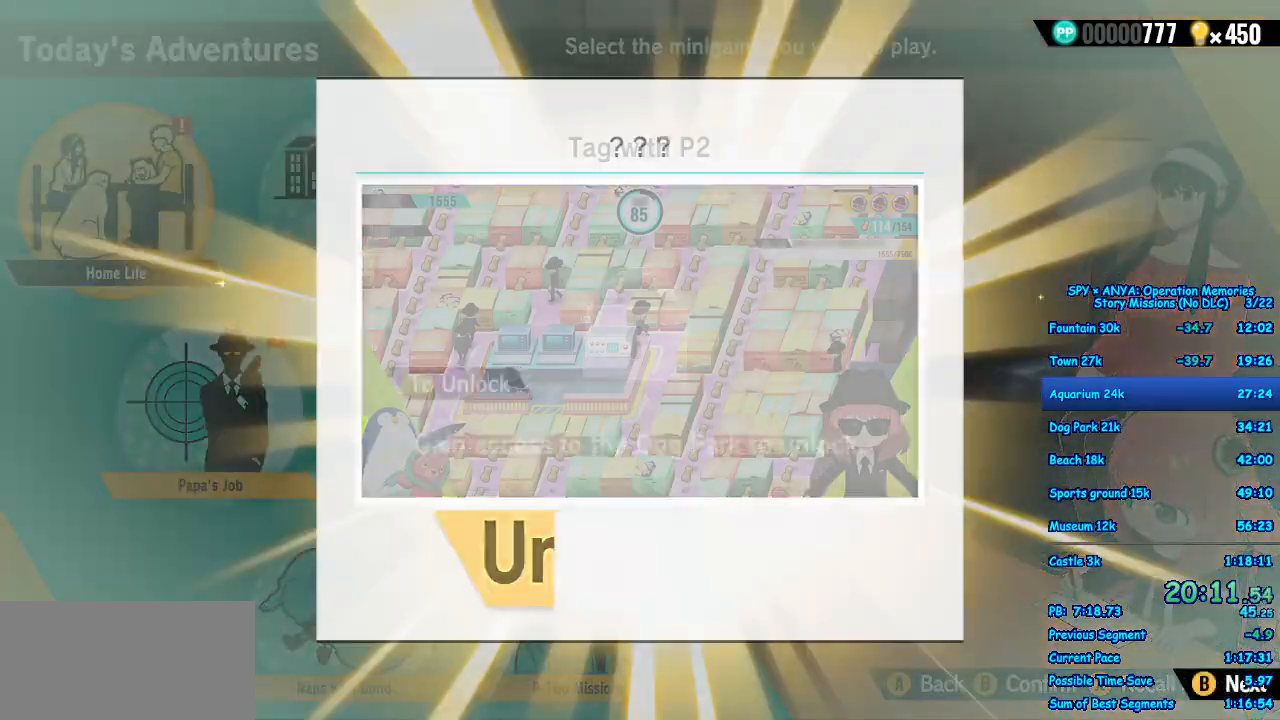
{"dt_ms": 500, "buttons": ["B"], "left_stick": "center", "right_stick": "center", "events": [[133, "B", "down"], [183, "B", "up"], [483, "B", "down"]]}
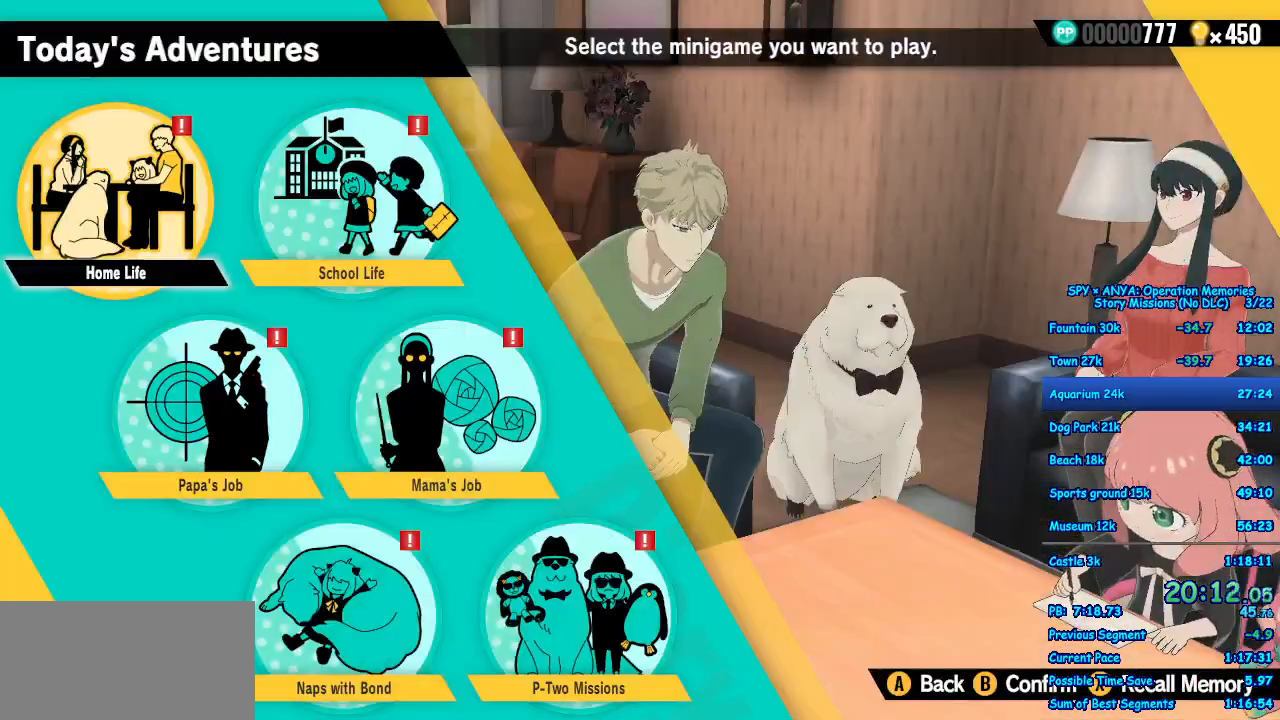
{"dt_ms": 1000, "buttons": [], "left_stick": "center", "right_stick": "center"}
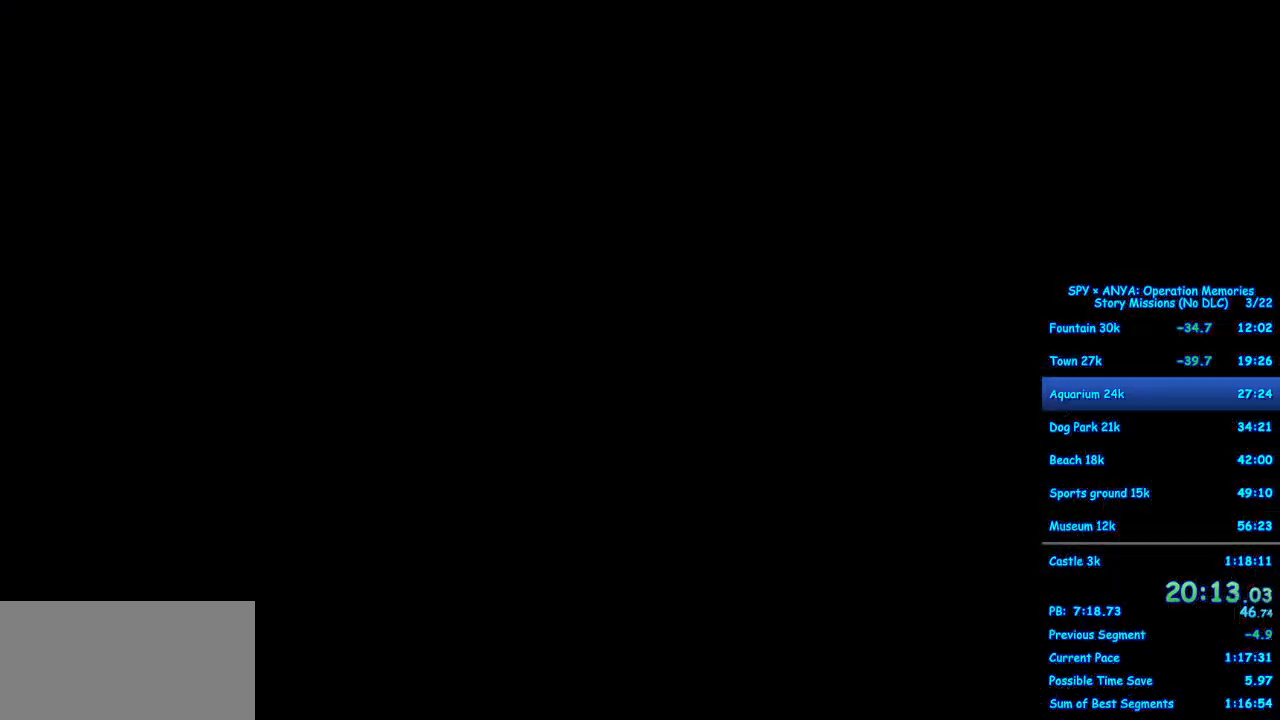
{"dt_ms": 500, "buttons": ["X"], "left_stick": "center", "right_stick": "center", "events": [[117, "X", "down"], [183, "X", "up"], [283, "X", "down"], [367, "X", "up"], [450, "X", "down"]]}
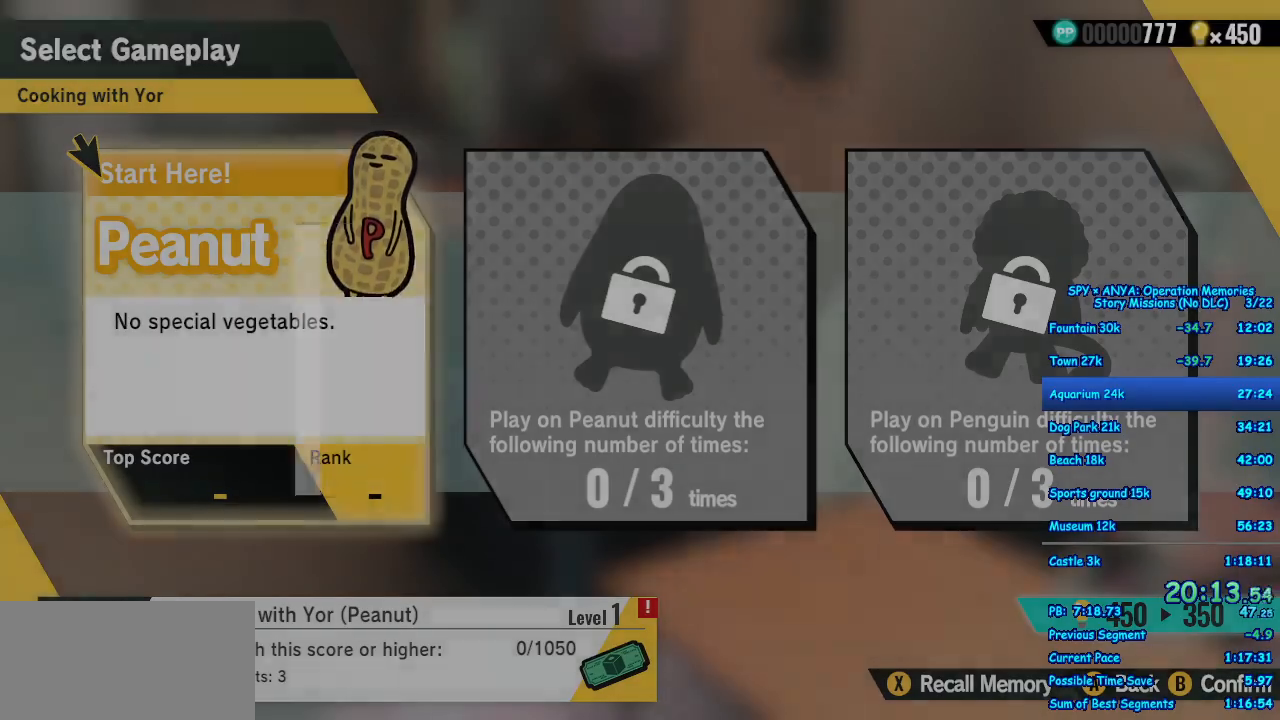
{"dt_ms": 500, "buttons": [], "left_stick": "center", "right_stick": "center", "events": [[17, "X", "up"], [117, "X", "down"], [217, "X", "up"], [283, "B", "down"], [350, "B", "up"]]}
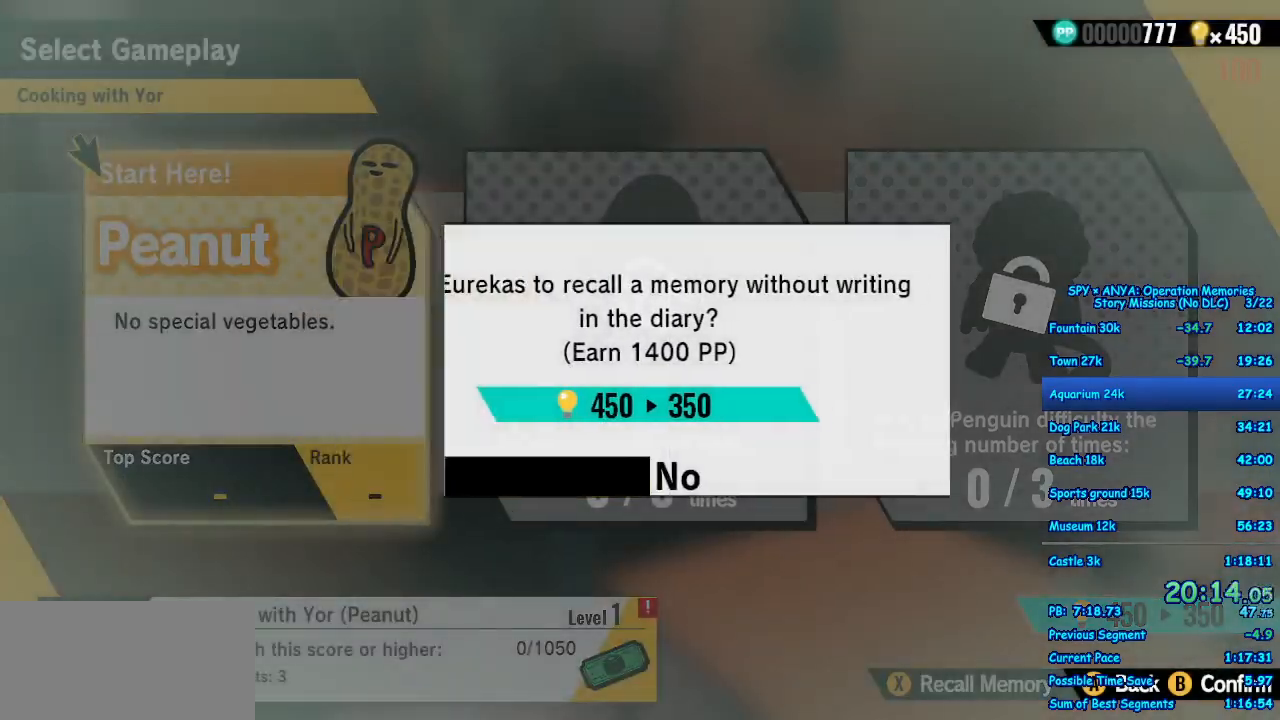
{"dt_ms": 1000, "buttons": ["X"], "left_stick": "center", "right_stick": "center"}
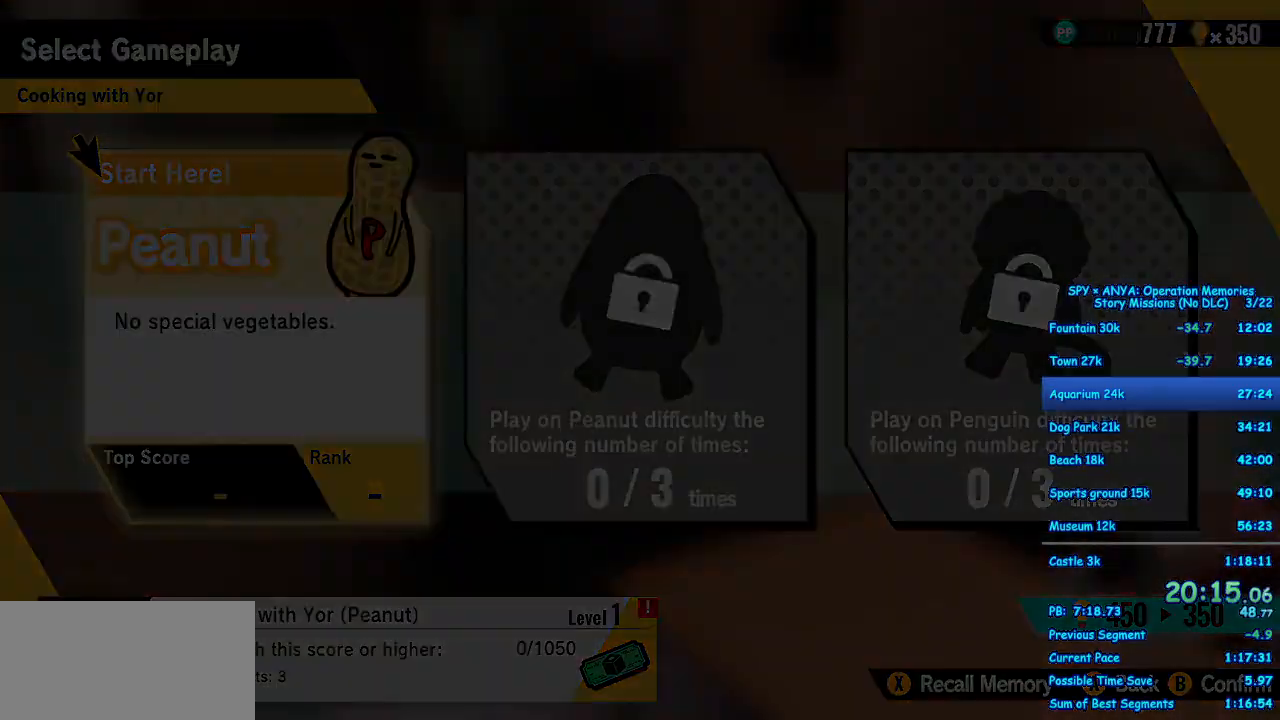
{"dt_ms": 1000, "buttons": ["B"], "left_stick": "center", "right_stick": "center"}